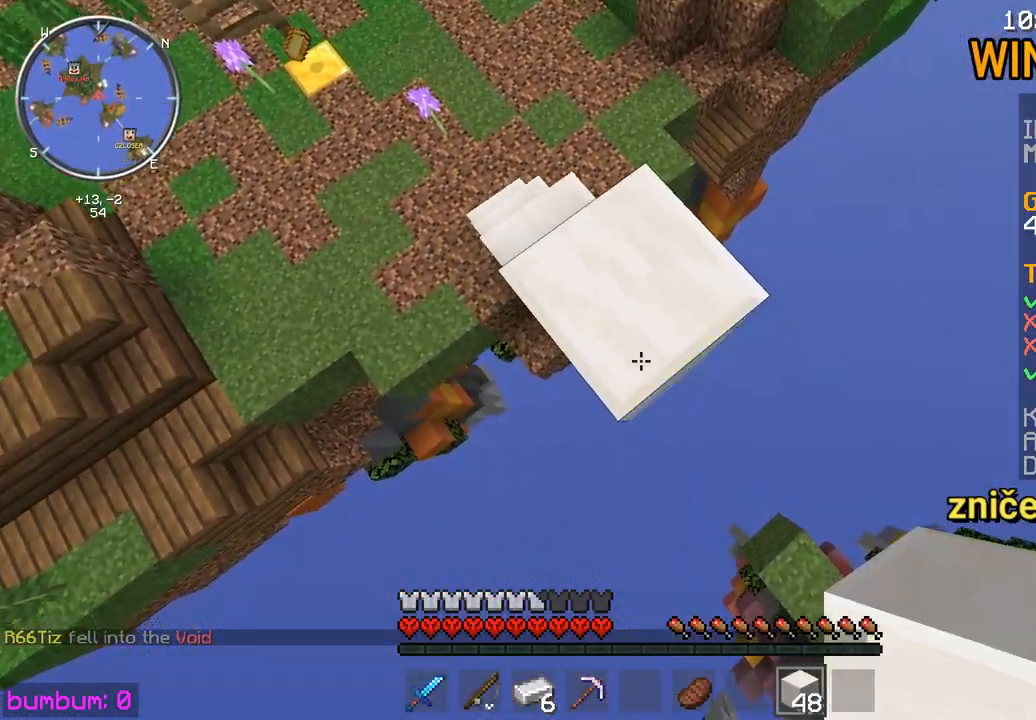
Gameplay with keyboard and mouse; each line is a JSON object with the keys and mouse buttons held at the frame after it. "events" lists presses ("down") and releases ("up") of "down", "left", "right", "up", "mouse_left" and "mouse_right" between this image and that frame as [ms after this image, input, new state], when the widget could be followed in between. "mouse_left", "mouse_right" = the "left", "right" buttons of the "mouse" list. No other keys are recorded. Fast repeated clicks can show as one long hold. Mouse movement is not recorded.
{"keys": ["down", "right"], "mouse": [], "events": [[450, "mouse_right", "down"], [483, "mouse_right", "up"]]}
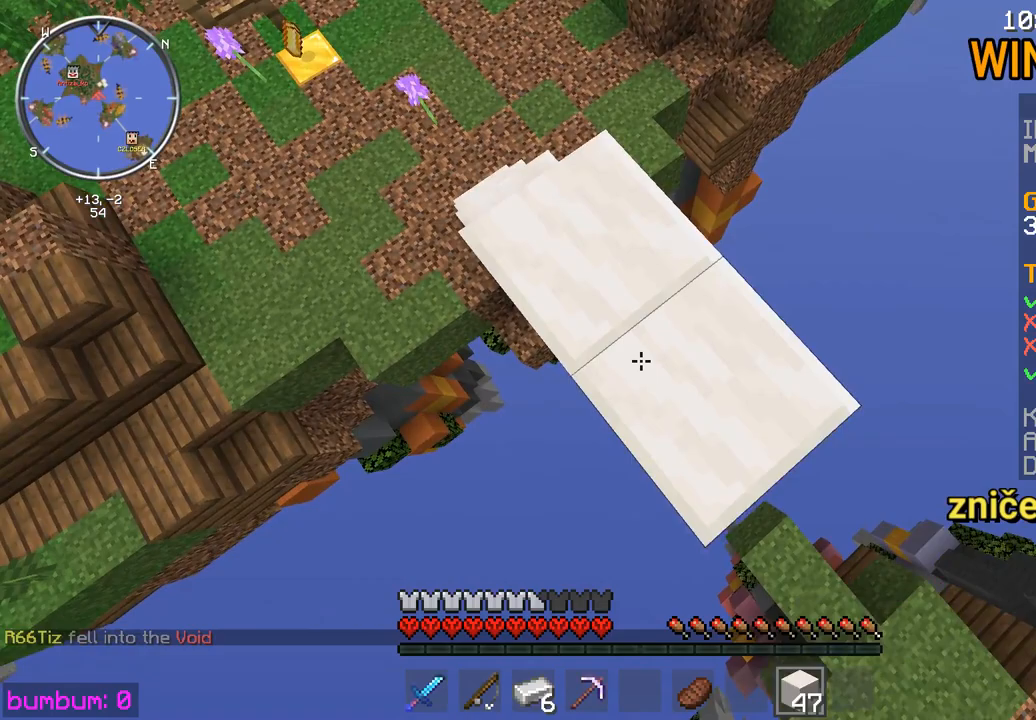
{"keys": ["down", "right"], "mouse": [], "events": [[17, "mouse_right", "down"], [50, "mouse_right", "up"], [183, "mouse_right", "down"], [317, "mouse_right", "up"], [383, "mouse_right", "down"], [483, "mouse_right", "up"]]}
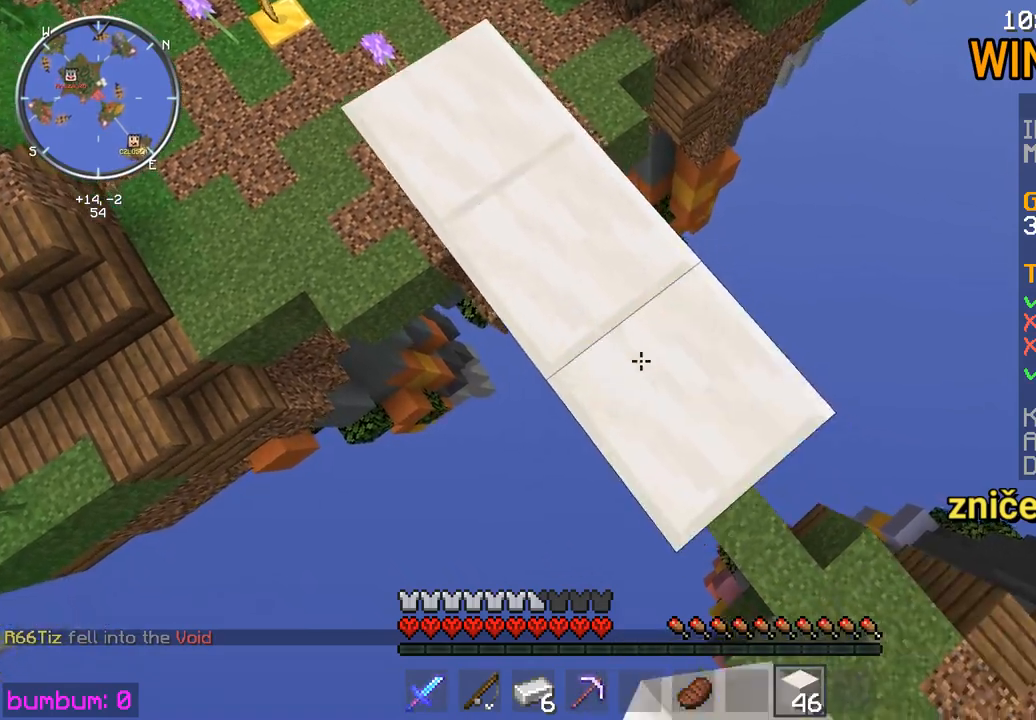
{"keys": ["down", "right"], "mouse": ["right"], "events": [[217, "mouse_right", "down"], [283, "mouse_right", "up"], [383, "mouse_right", "down"], [417, "mouse_right", "up"], [450, "mouse_right", "down"]]}
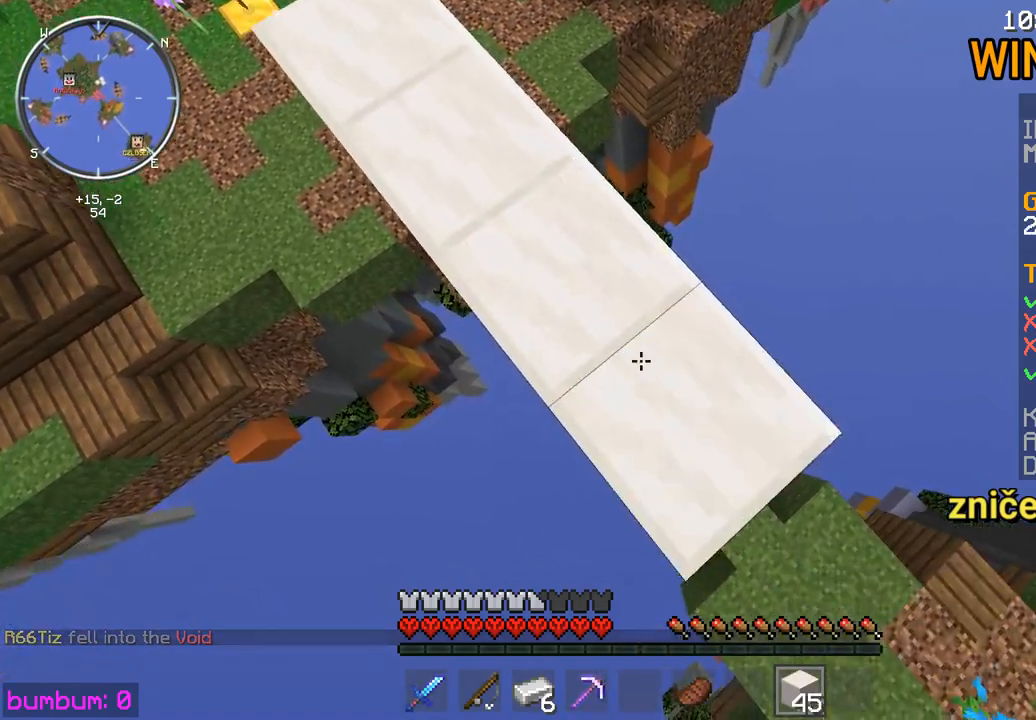
{"keys": ["down", "right"], "mouse": [], "events": [[17, "mouse_right", "up"], [83, "mouse_right", "down"], [167, "mouse_right", "up"], [333, "mouse_right", "down"], [433, "mouse_right", "up"]]}
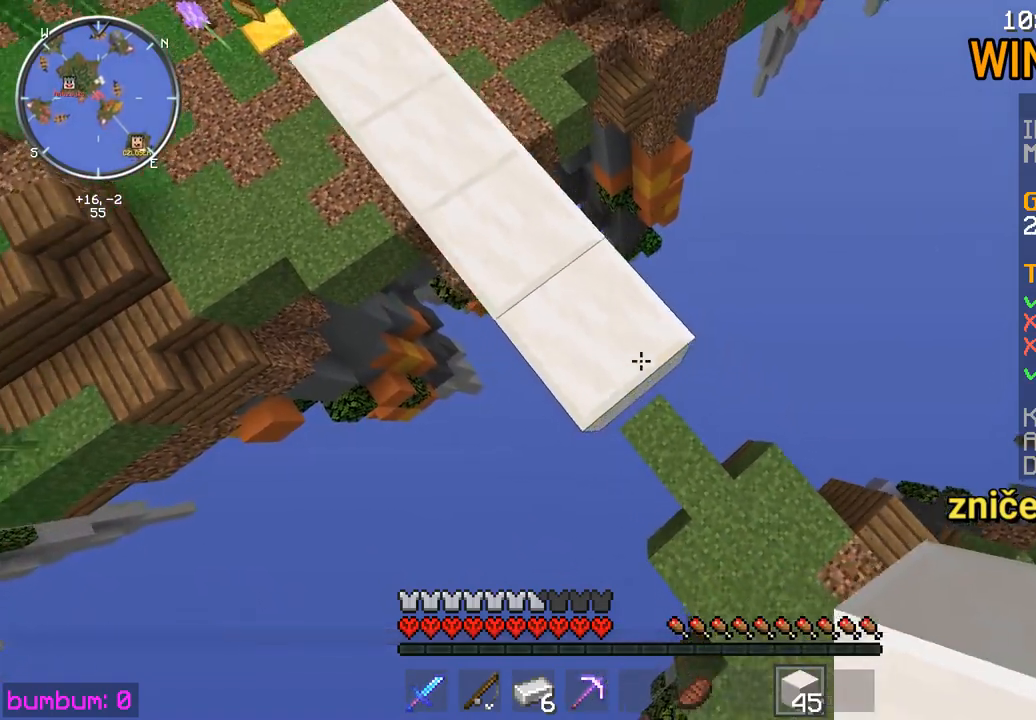
{"keys": ["down", "right"], "mouse": [], "events": [[133, "mouse_right", "down"], [167, "mouse_right", "up"]]}
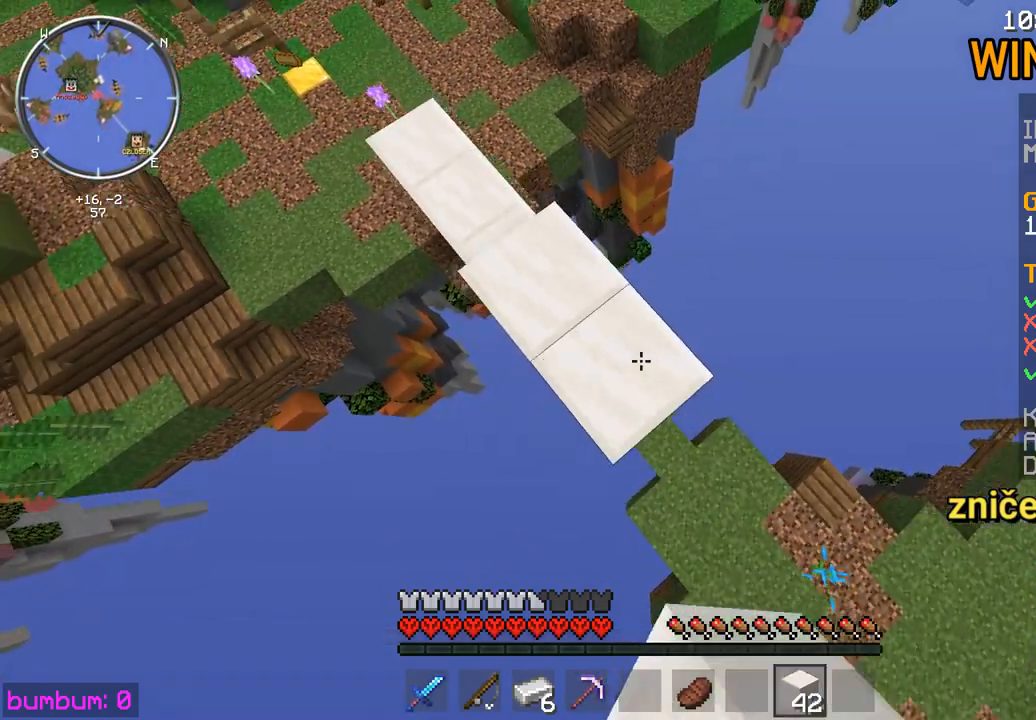
{"keys": ["down", "right"], "mouse": [], "events": [[33, "mouse_right", "down"], [67, "mouse_right", "up"], [300, "mouse_right", "down"], [350, "mouse_right", "up"]]}
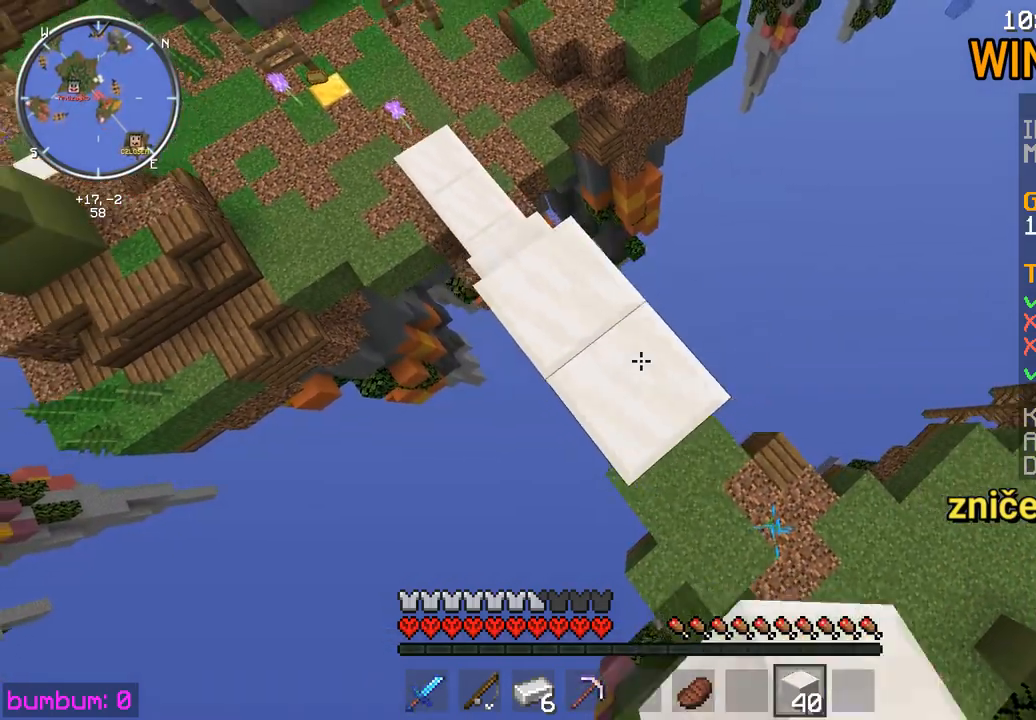
{"keys": [], "mouse": [], "events": [[17, "mouse_right", "down"], [50, "mouse_right", "up"], [183, "mouse_right", "down"], [250, "mouse_right", "up"], [350, "right", "up"], [383, "down", "up"]]}
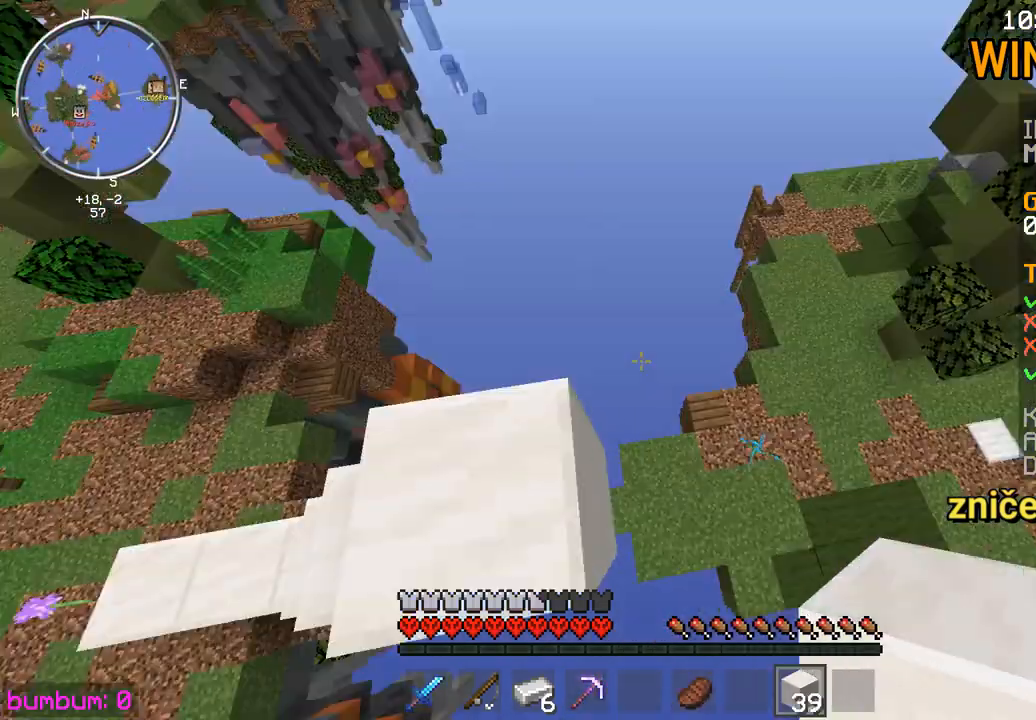
{"keys": ["up"], "mouse": [], "events": [[83, "up", "down"]]}
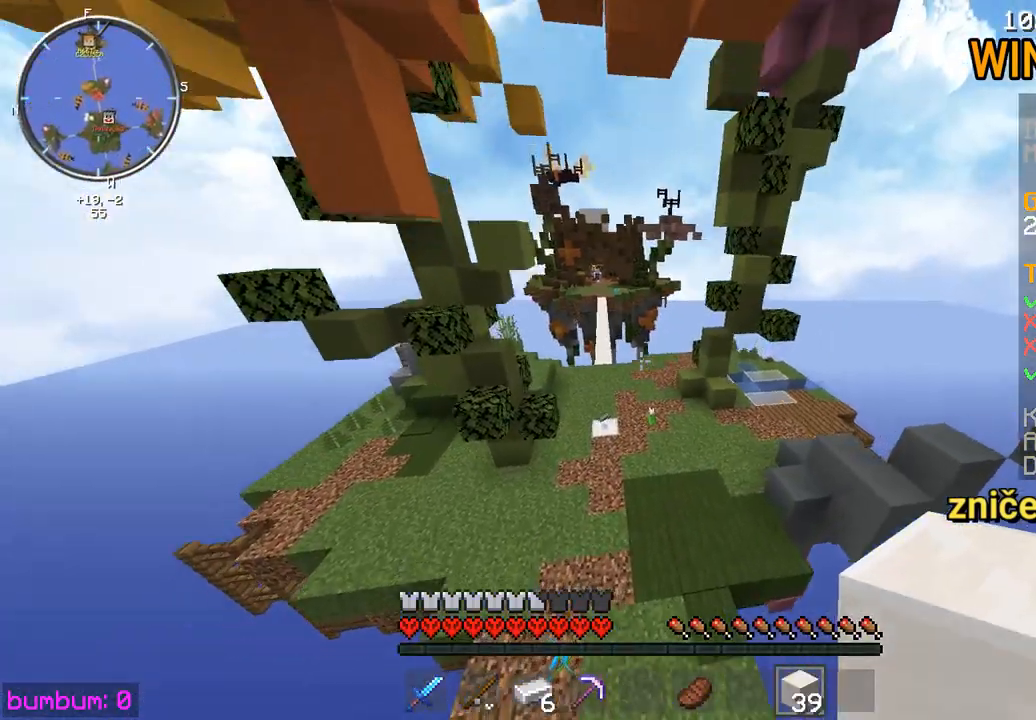
{"keys": ["up"], "mouse": [], "events": []}
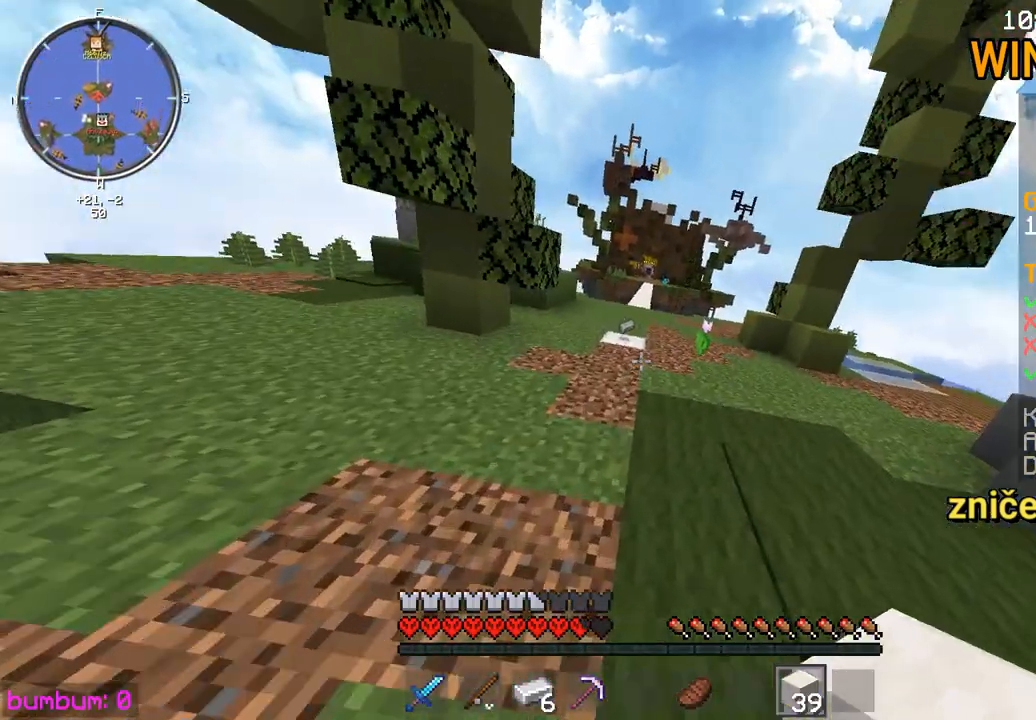
{"keys": ["up"], "mouse": [], "events": []}
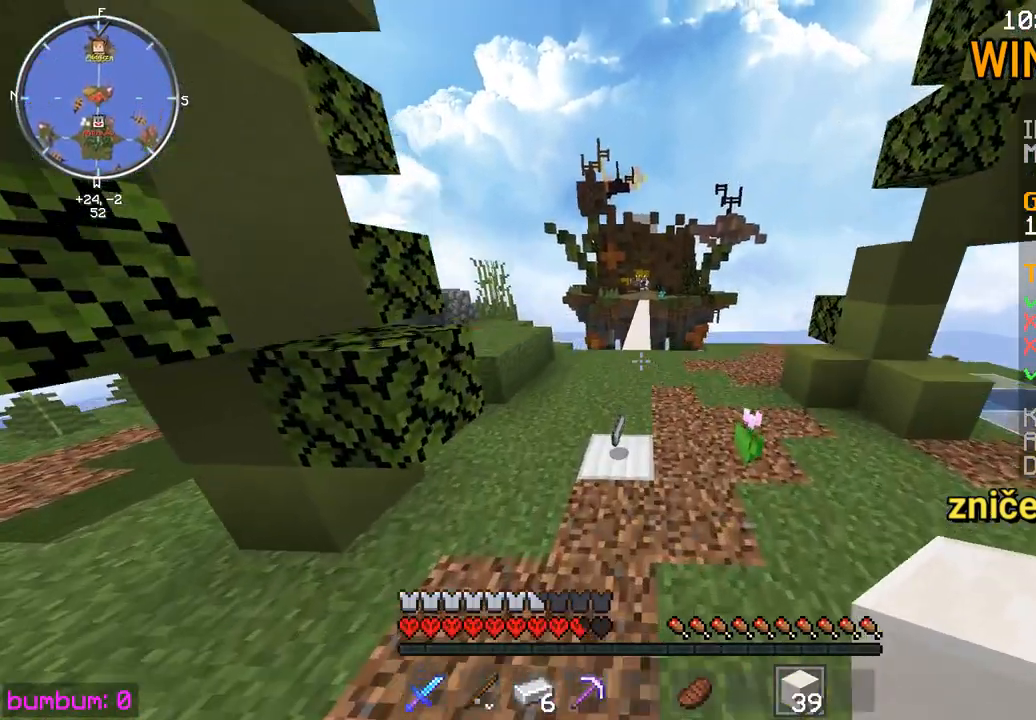
{"keys": ["up"], "mouse": [], "events": [[250, "left", "down"], [417, "left", "up"]]}
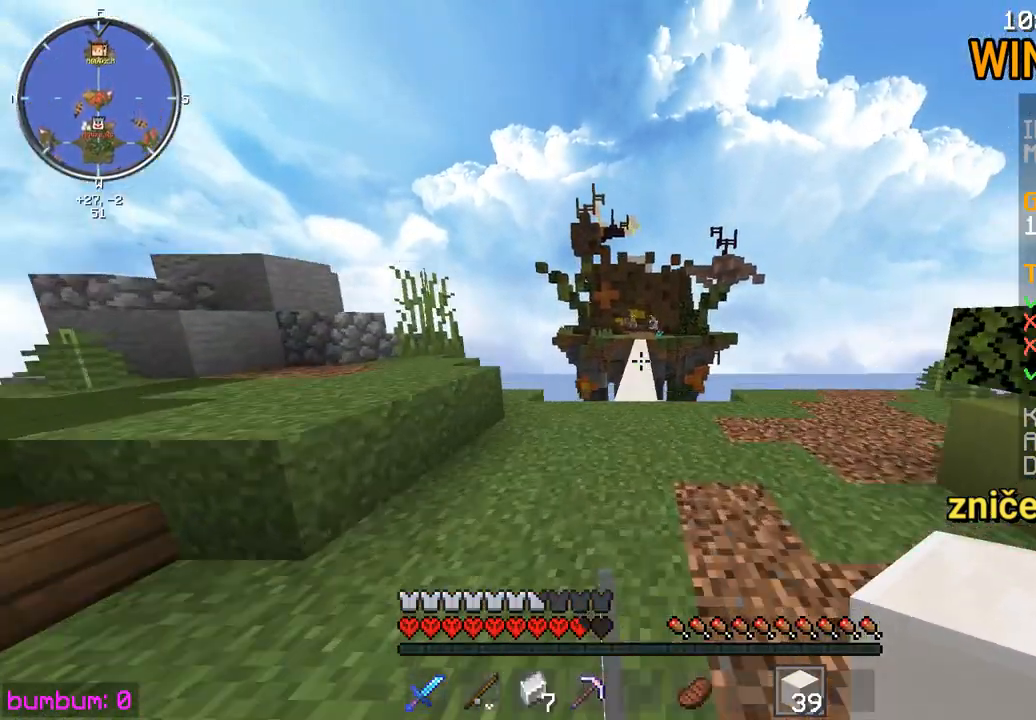
{"keys": ["up"], "mouse": [], "events": []}
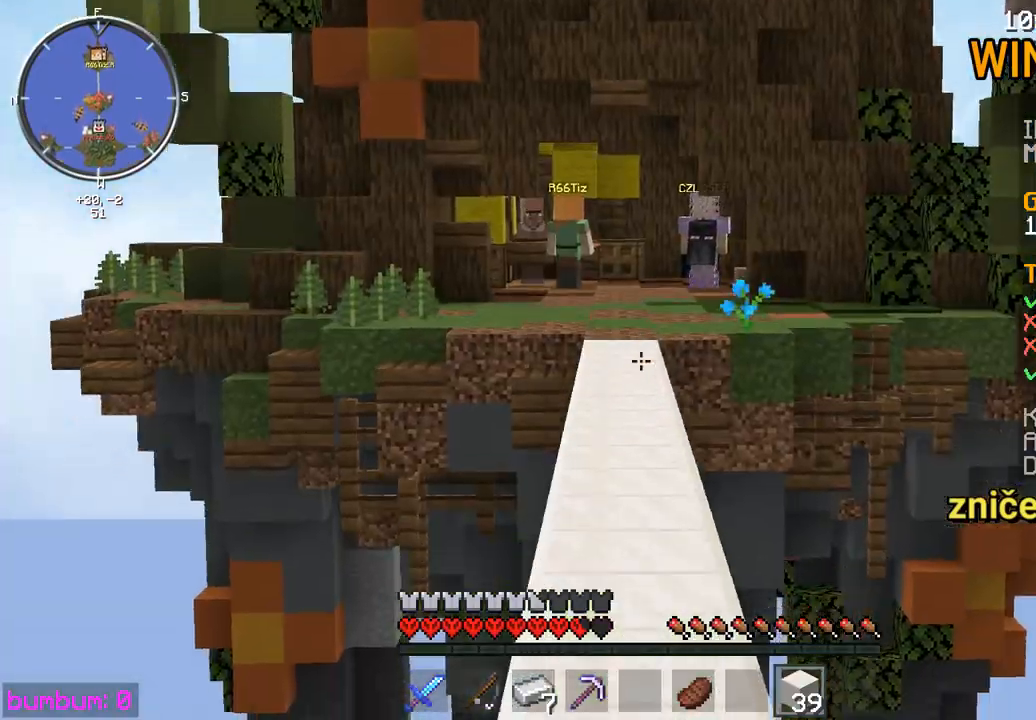
{"keys": ["up"], "mouse": [], "events": []}
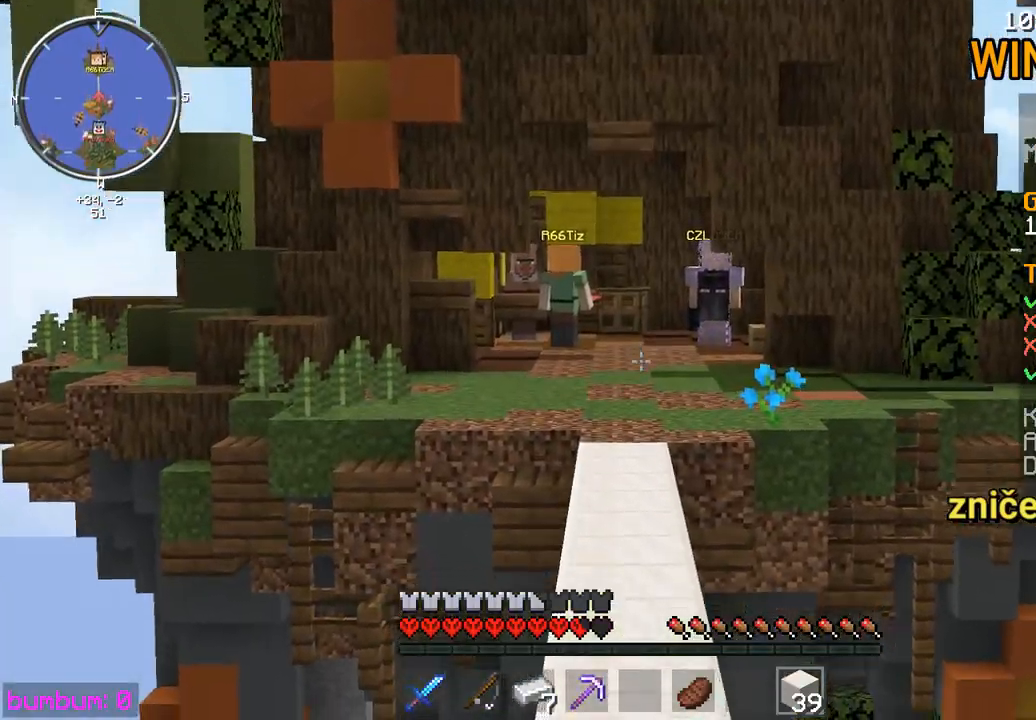
{"keys": ["up"], "mouse": [], "events": []}
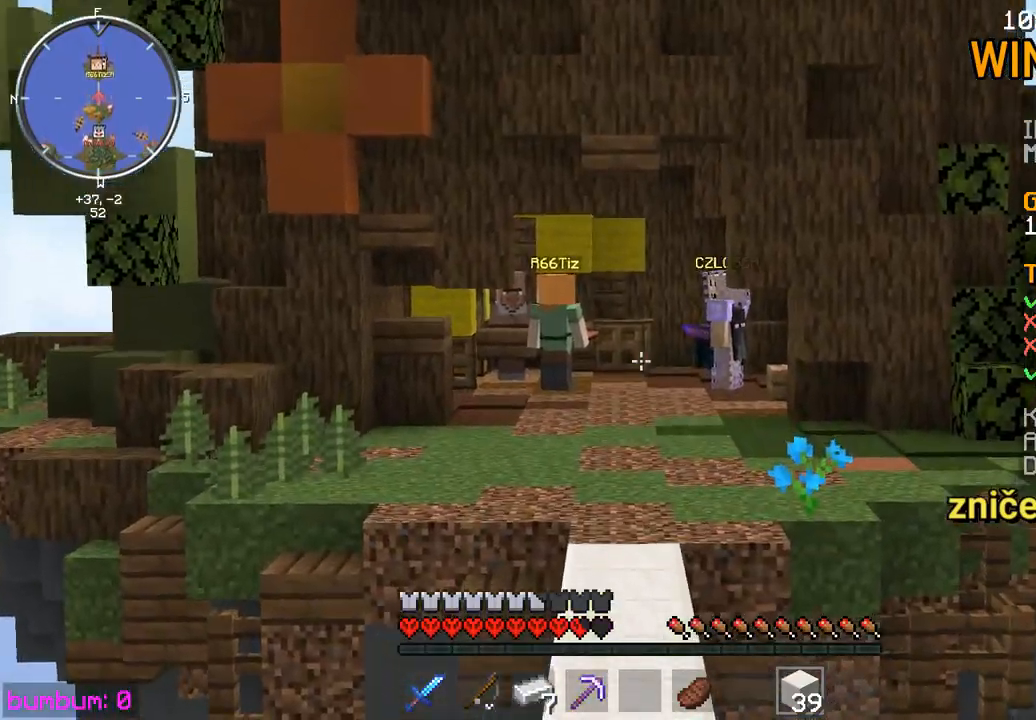
{"keys": ["up"], "mouse": [], "events": []}
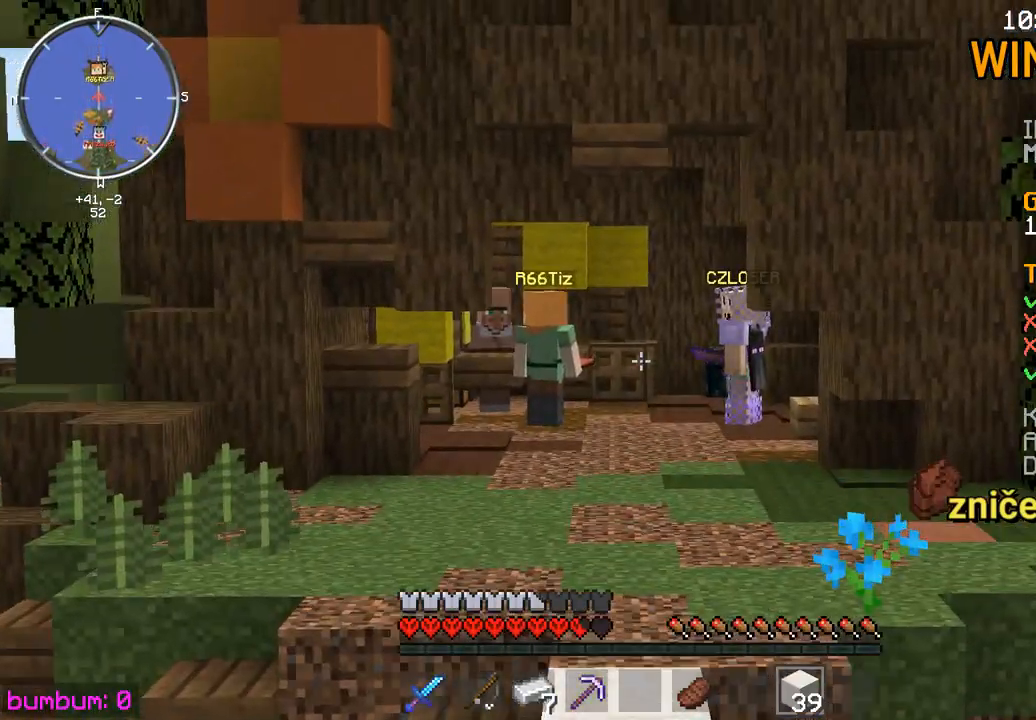
{"keys": ["up"], "mouse": [], "events": []}
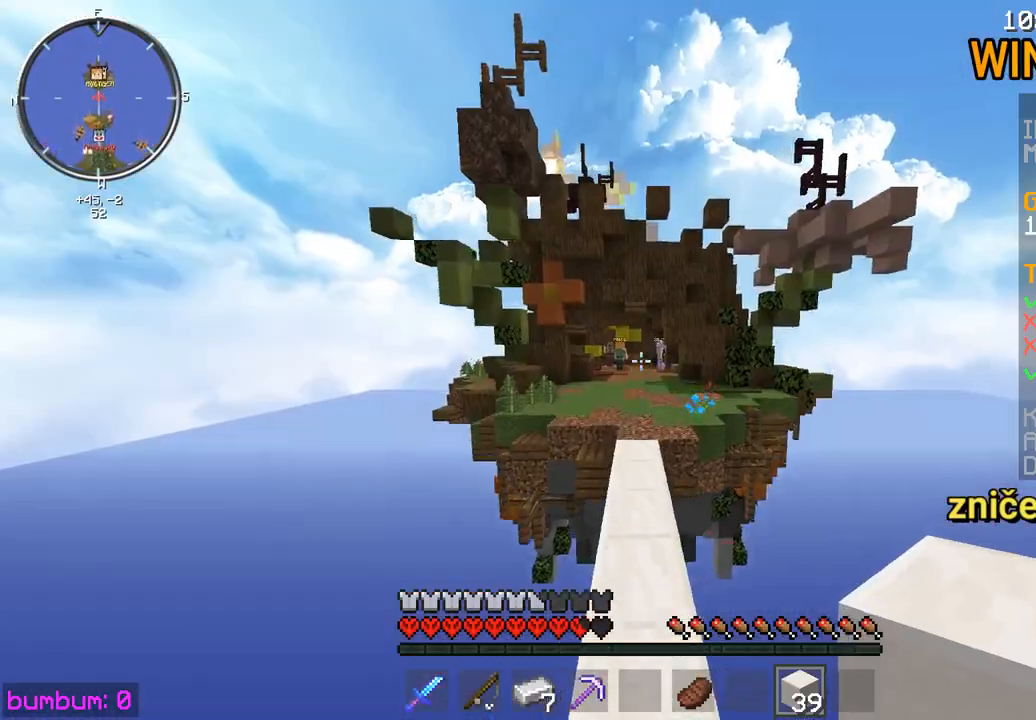
{"keys": ["up"], "mouse": [], "events": []}
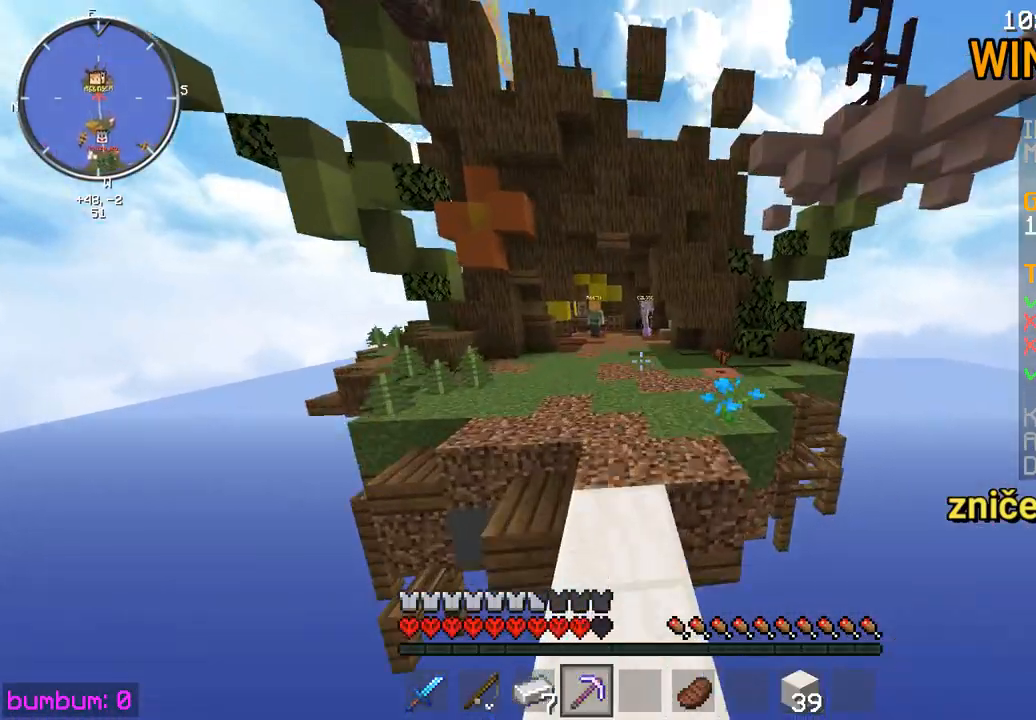
{"keys": ["up"], "mouse": [], "events": []}
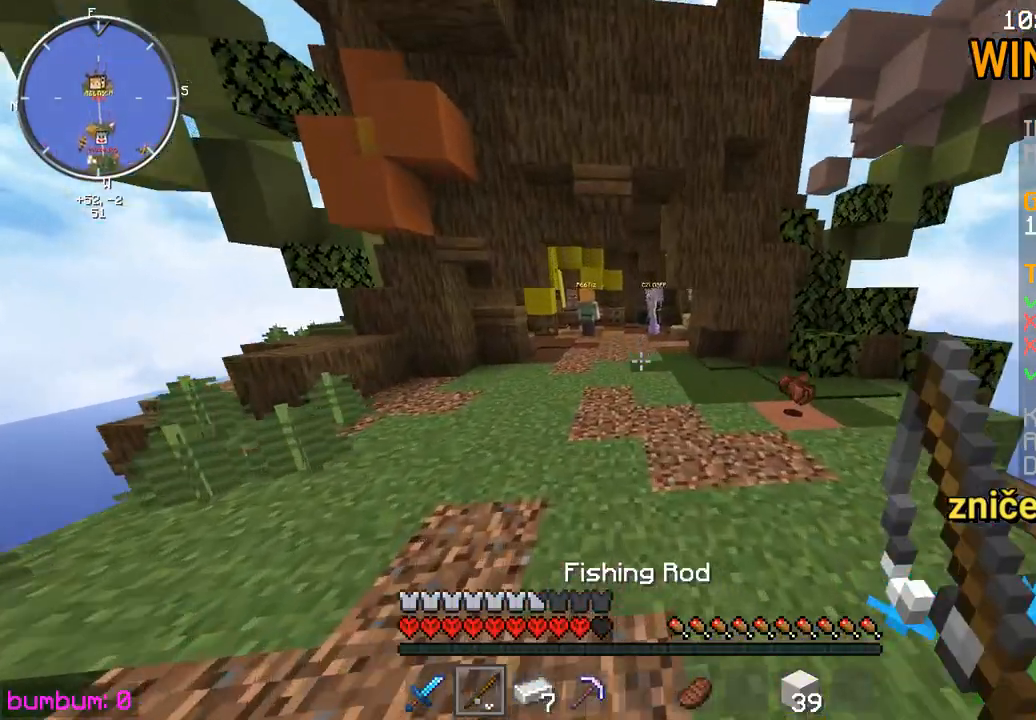
{"keys": ["up"], "mouse": [], "events": []}
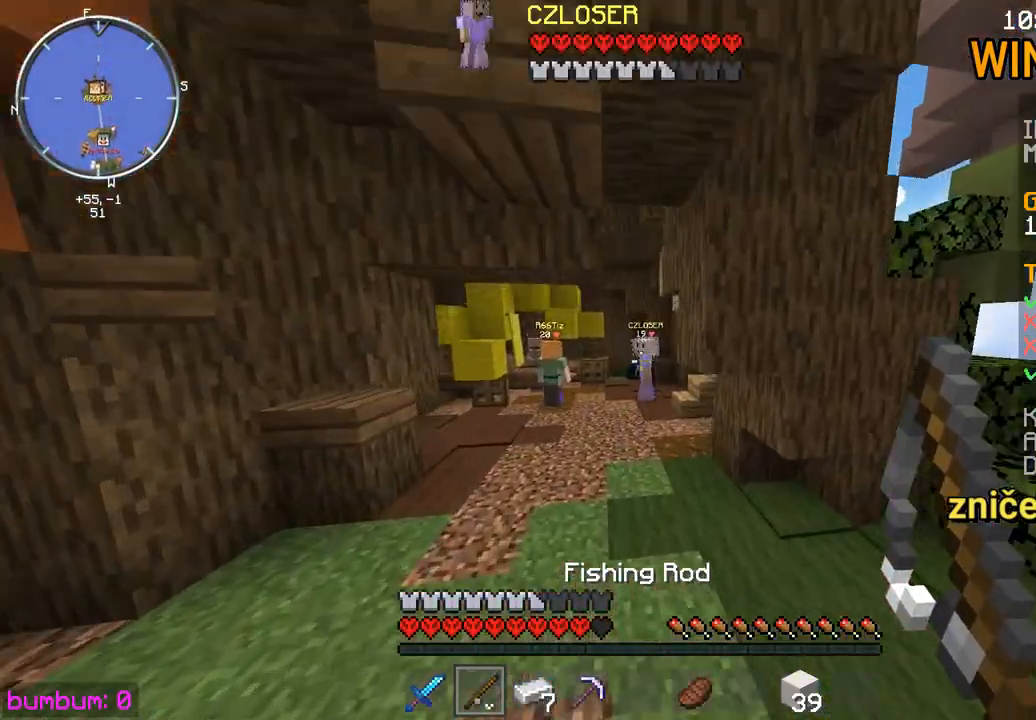
{"keys": ["up"], "mouse": [], "events": [[367, "mouse_right", "down"], [467, "mouse_right", "up"]]}
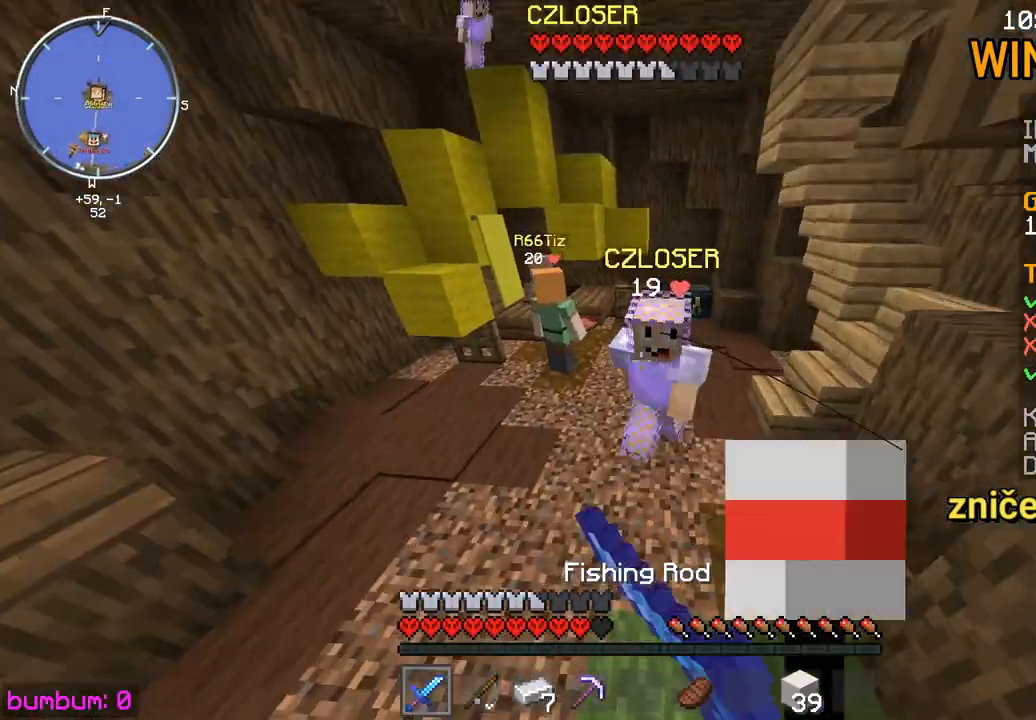
{"keys": ["up"], "mouse": [], "events": [[50, "left", "down"], [83, "mouse_left", "down"], [150, "mouse_left", "up"], [217, "mouse_left", "down"], [250, "left", "up"], [283, "mouse_left", "up"], [350, "mouse_left", "down"], [383, "mouse_left", "up"], [417, "mouse_left", "down"], [483, "mouse_left", "up"]]}
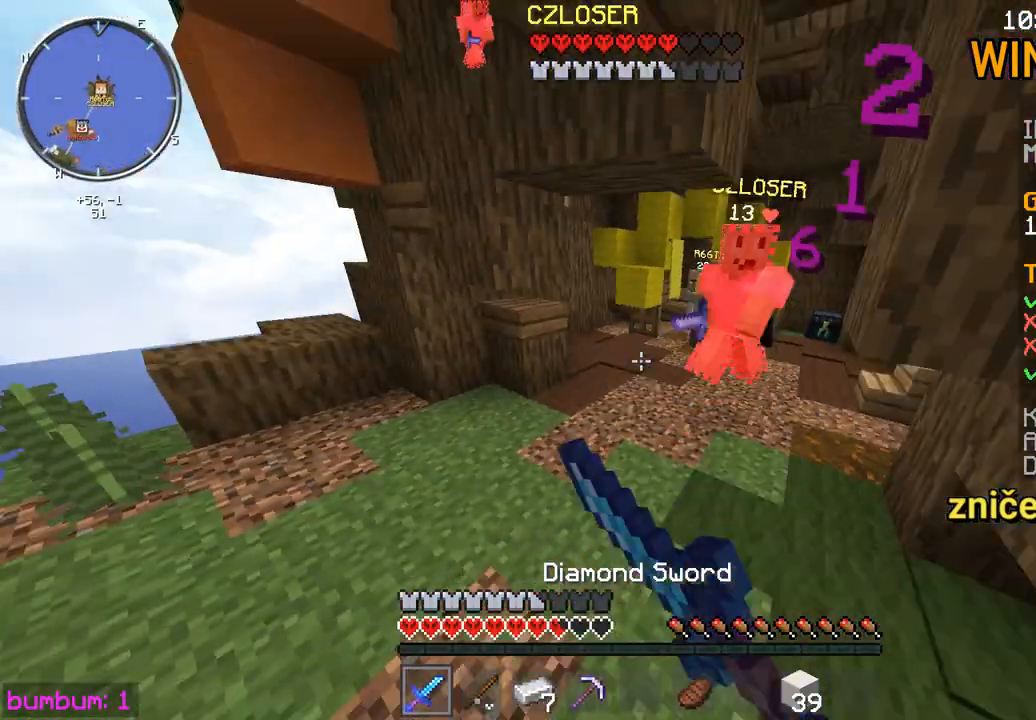
{"keys": ["left", "up"], "mouse": ["right"], "events": [[17, "mouse_left", "down"], [117, "mouse_left", "up"], [150, "left", "down"], [150, "mouse_left", "down"], [217, "mouse_left", "up"], [283, "mouse_left", "down"], [317, "mouse_left", "up"], [450, "mouse_right", "down"]]}
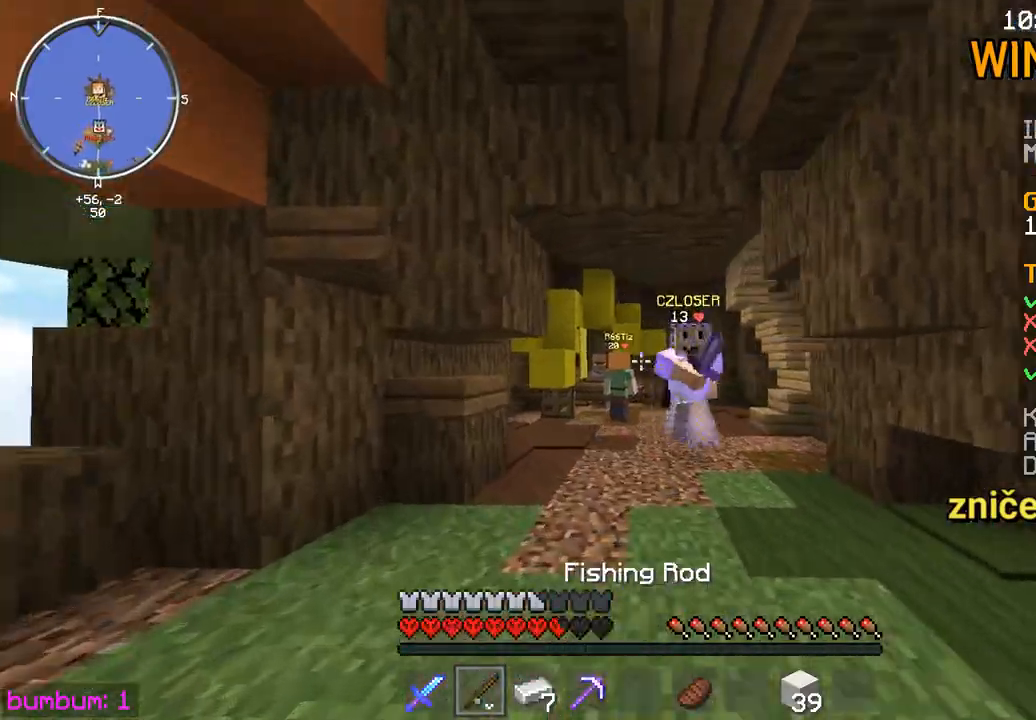
{"keys": ["left", "up"], "mouse": ["left"], "events": [[50, "mouse_right", "up"], [300, "mouse_left", "down"], [367, "mouse_left", "up"], [400, "mouse_left", "down"]]}
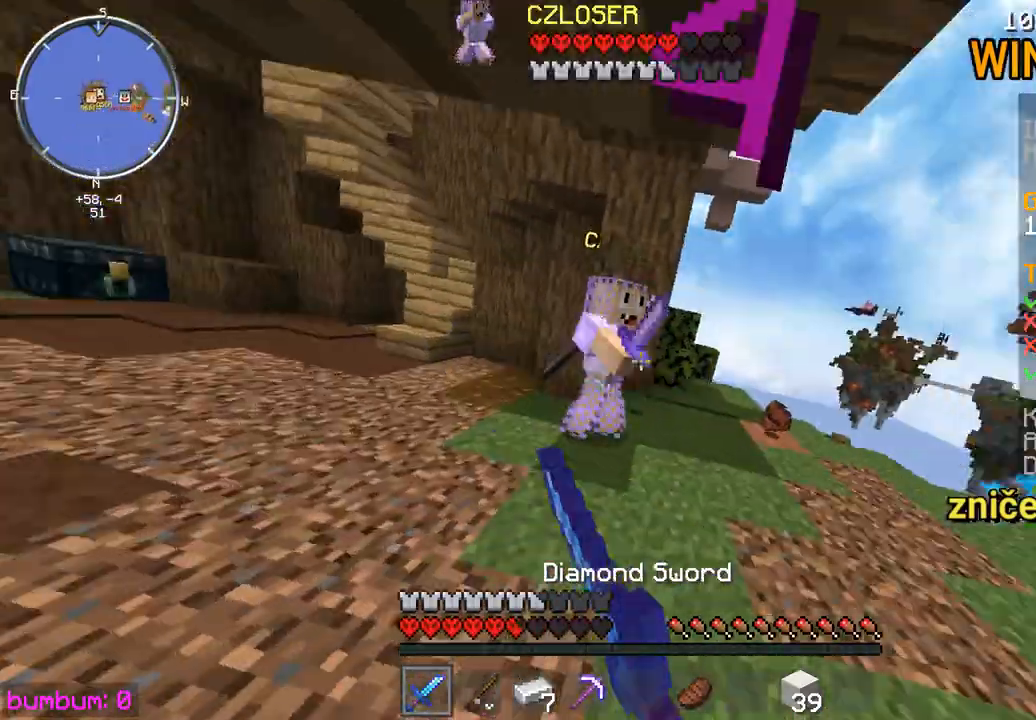
{"keys": ["up"], "mouse": [], "events": [[33, "mouse_left", "up"], [100, "mouse_left", "down"], [167, "mouse_left", "up"], [200, "mouse_left", "down"], [267, "mouse_left", "up"], [300, "mouse_left", "down"], [333, "mouse_left", "up"], [367, "mouse_left", "down"], [433, "left", "up"], [500, "mouse_left", "up"]]}
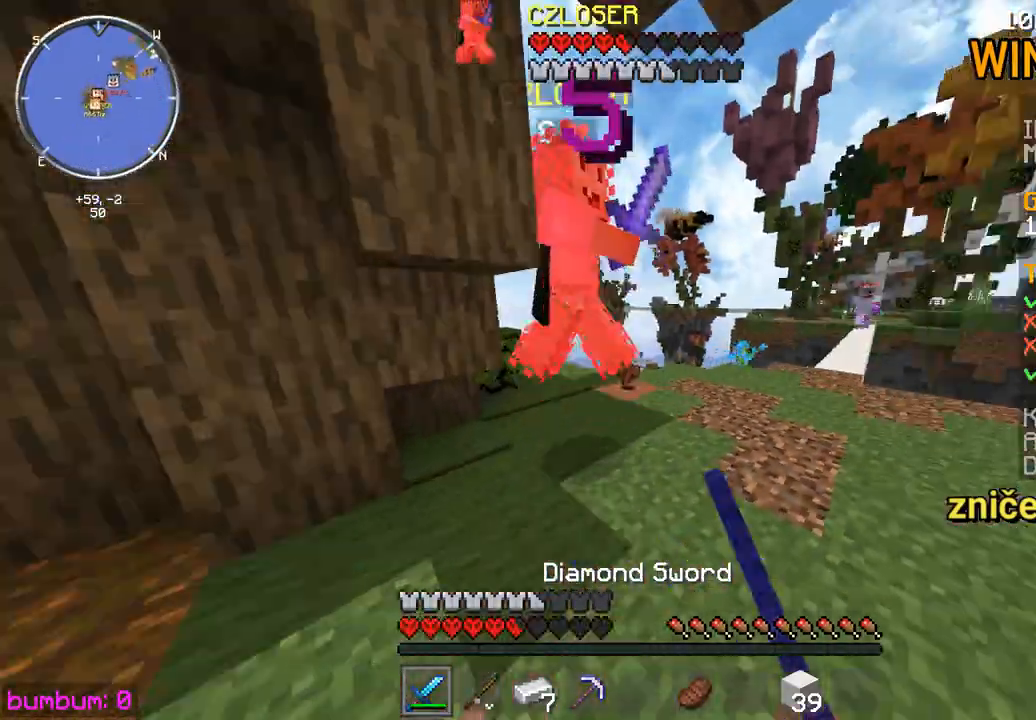
{"keys": ["up"], "mouse": [], "events": [[67, "mouse_left", "down"], [100, "mouse_left", "up"], [133, "mouse_left", "down"], [200, "mouse_left", "up"], [233, "mouse_left", "down"], [300, "mouse_left", "up"], [367, "mouse_left", "down"], [483, "mouse_left", "up"]]}
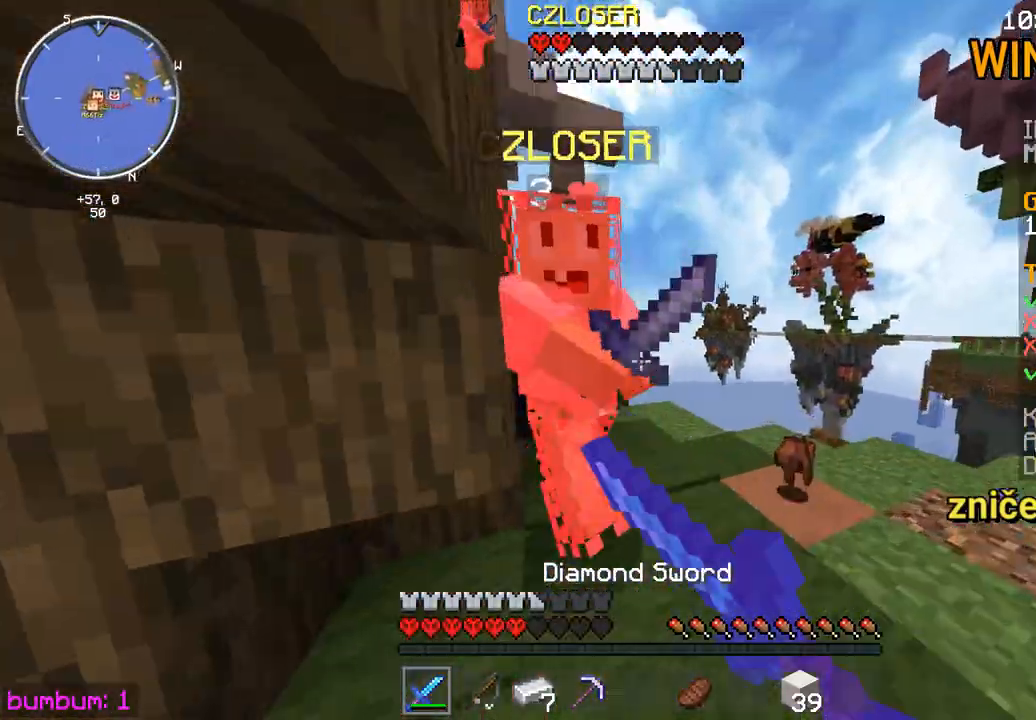
{"keys": [], "mouse": ["left"], "events": [[17, "mouse_left", "down"], [117, "mouse_left", "up"], [183, "mouse_left", "down"], [183, "up", "up"], [283, "up", "down"], [317, "mouse_left", "up"], [350, "mouse_left", "down"], [383, "up", "up"], [450, "mouse_left", "up"], [483, "mouse_left", "down"]]}